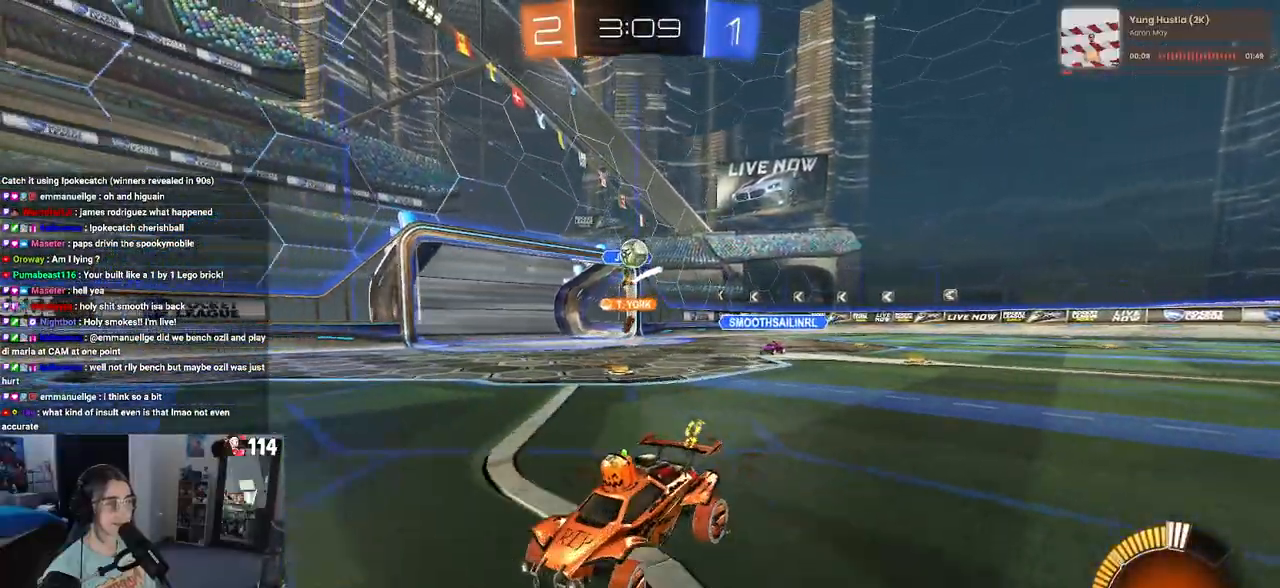
Gameplay with a controller (PlayStation layout); each line is a JSON object with the inputs held at the frame after it. "events" lists button and stick changes between this image and that frame as [ms after this image, input, new state], when the widget could be followed in between. Not read: R2.
{"buttons": ["L2"], "left_stick": "right", "right_stick": "center", "events": [[117, "left_stick", "center"], [233, "left_stick", "right"], [333, "L2", "down"]]}
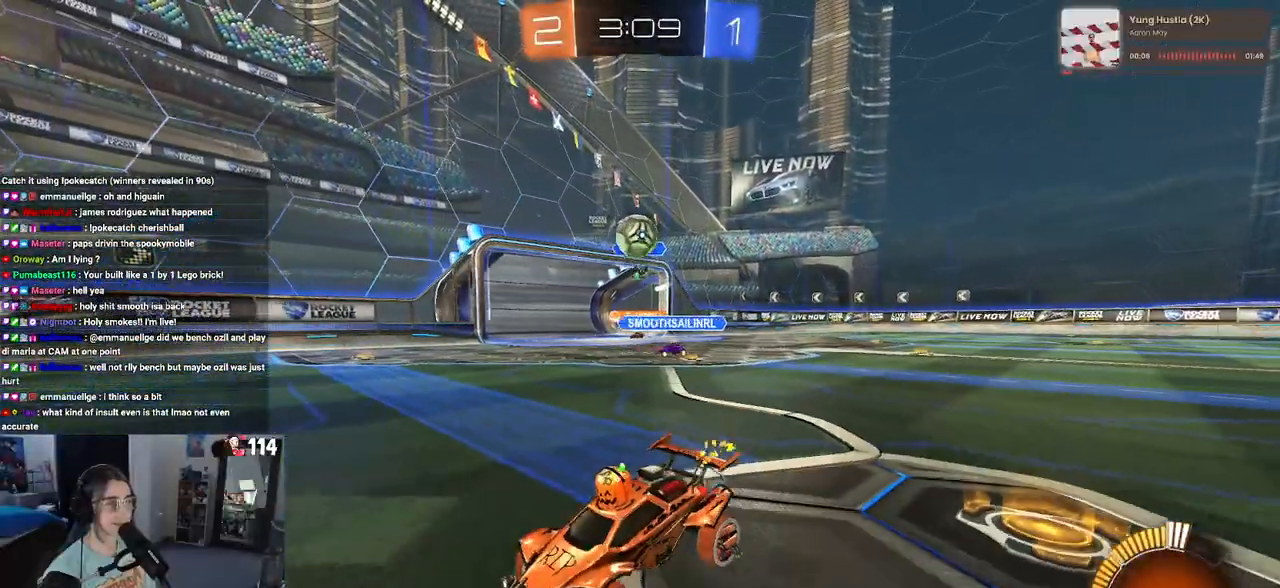
{"buttons": ["CROSS", "R1"], "left_stick": "right", "right_stick": "center", "events": [[133, "L2", "up"], [383, "R1", "down"], [400, "CROSS", "down"]]}
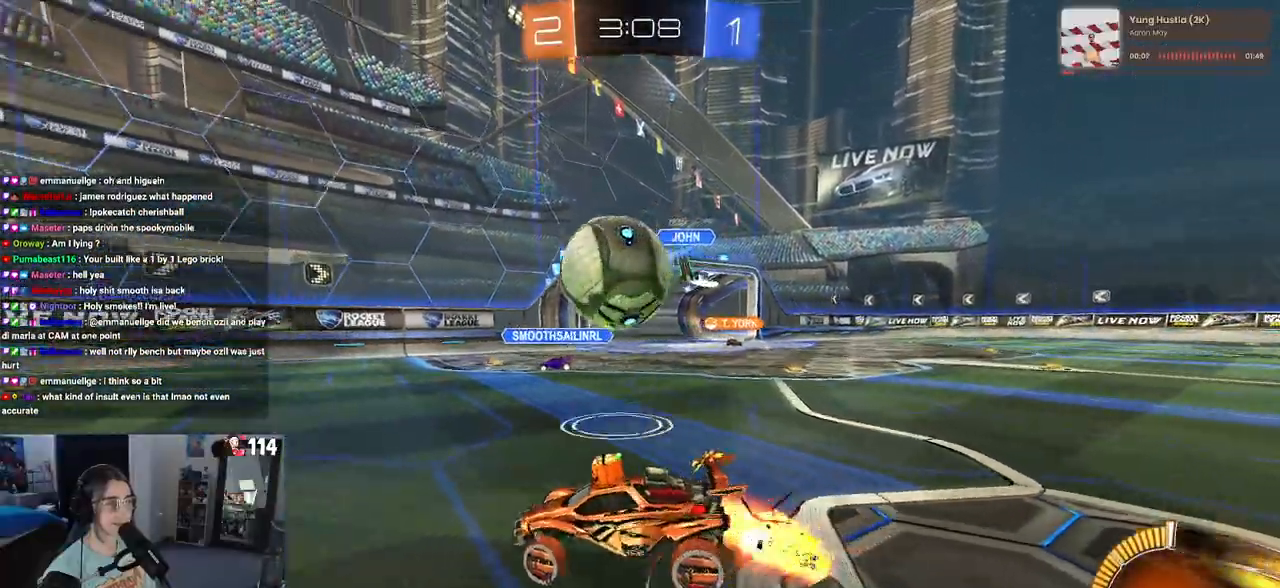
{"buttons": ["SQUARE"], "left_stick": "right", "right_stick": "center", "events": [[33, "CROSS", "up"], [100, "CROSS", "down"], [133, "SQUARE", "down"], [183, "CROSS", "up"], [183, "R1", "up"]]}
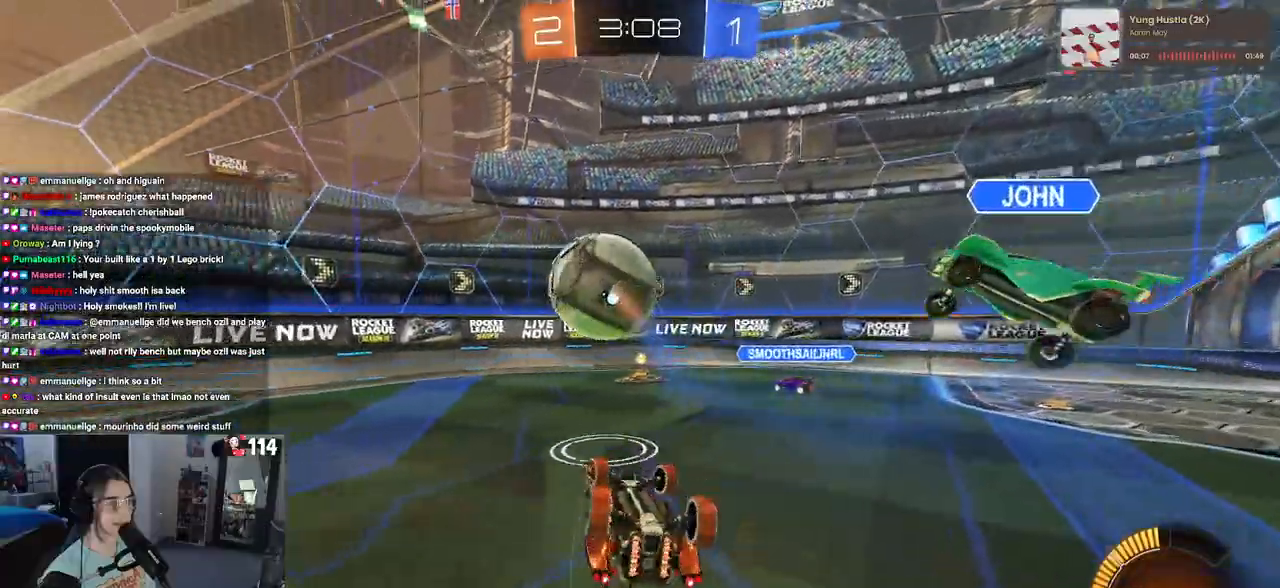
{"buttons": [], "left_stick": "left", "right_stick": "center", "events": [[300, "left_stick", "up"], [317, "SQUARE", "up"], [367, "left_stick", "left"]]}
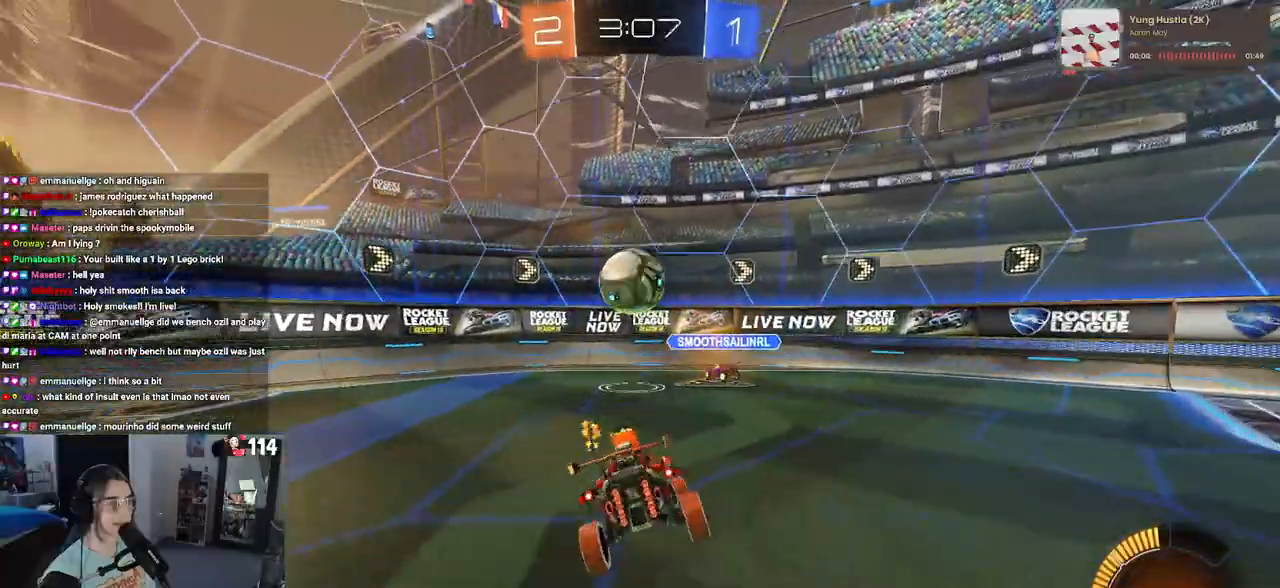
{"buttons": [], "left_stick": "left", "right_stick": "center", "events": []}
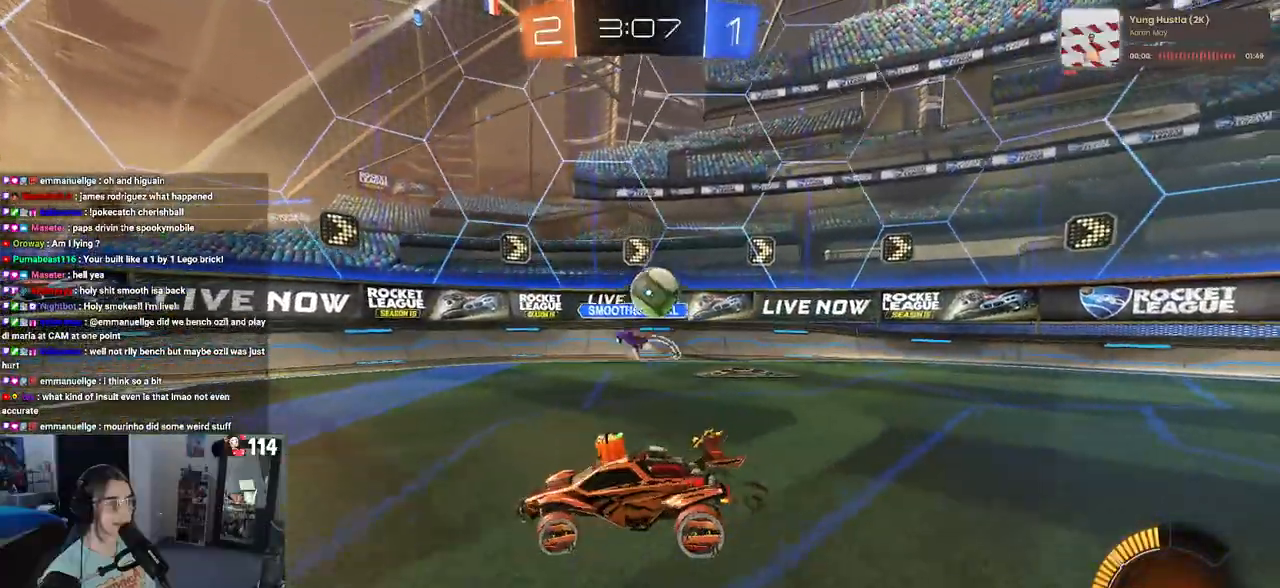
{"buttons": ["CROSS", "L2"], "left_stick": "down-right", "right_stick": "center", "events": [[33, "left_stick", "center"], [167, "left_stick", "right"], [300, "L2", "down"], [400, "left_stick", "down-right"], [483, "CROSS", "down"]]}
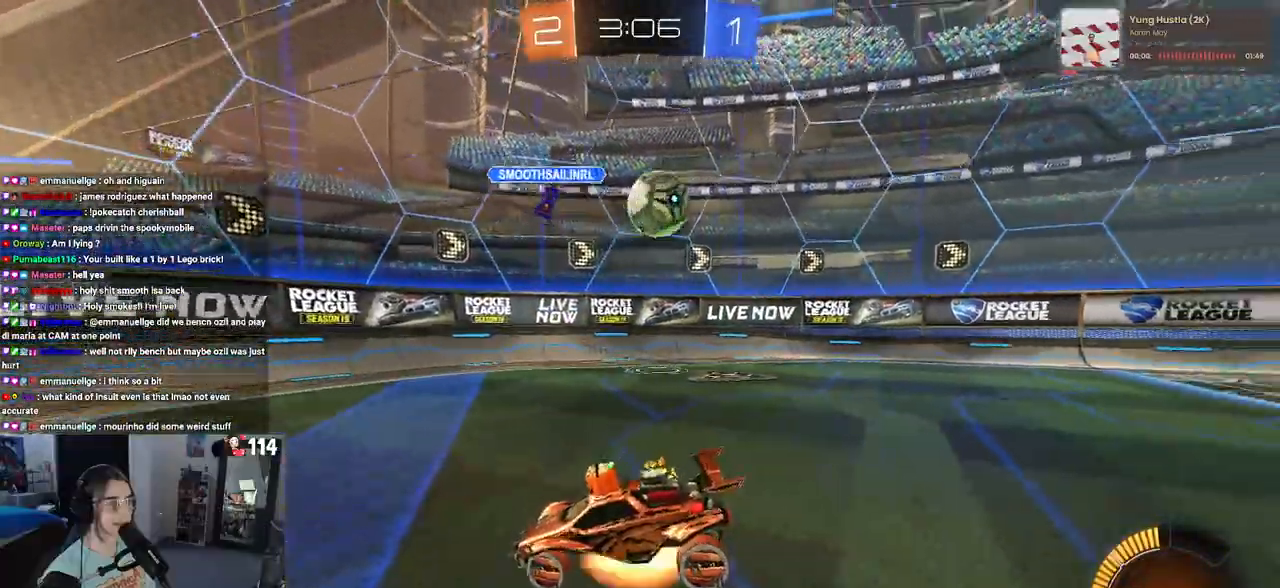
{"buttons": ["L1"], "left_stick": "down-right", "right_stick": "center", "events": [[183, "L2", "up"], [217, "CROSS", "up"], [417, "L1", "down"]]}
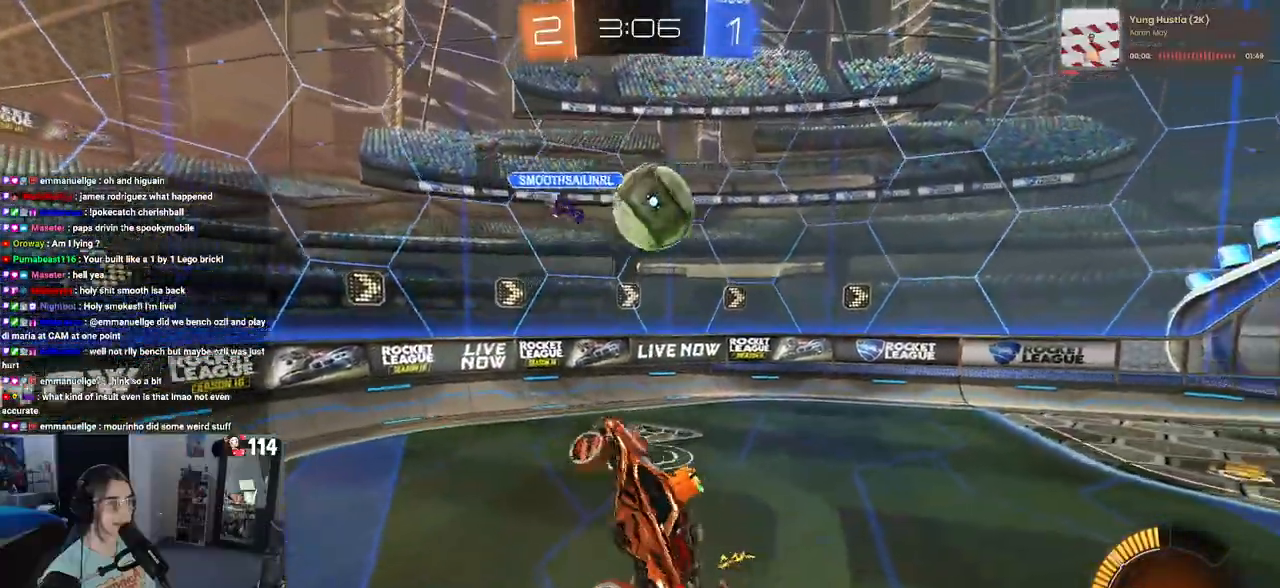
{"buttons": [], "left_stick": "left", "right_stick": "center", "events": [[267, "left_stick", "up-right"], [317, "R1", "down"], [350, "left_stick", "up-left"], [433, "L1", "up"], [500, "R1", "up"], [500, "left_stick", "left"]]}
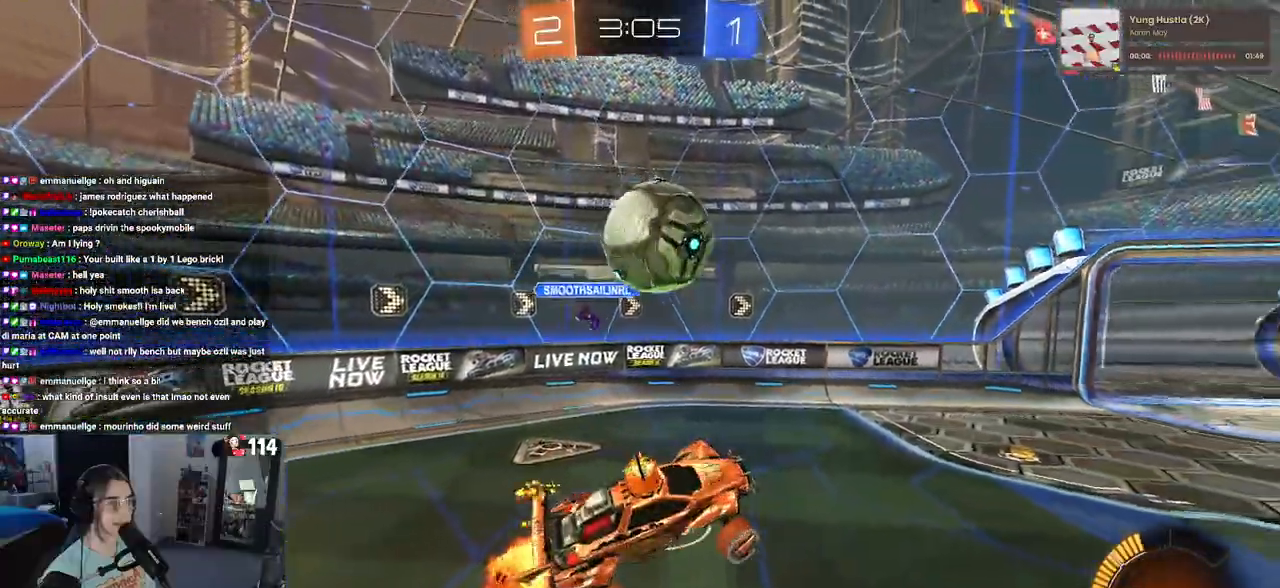
{"buttons": ["R1"], "left_stick": "center", "right_stick": "center", "events": [[150, "R1", "down"], [200, "R1", "up"], [300, "left_stick", "center"], [500, "R1", "down"]]}
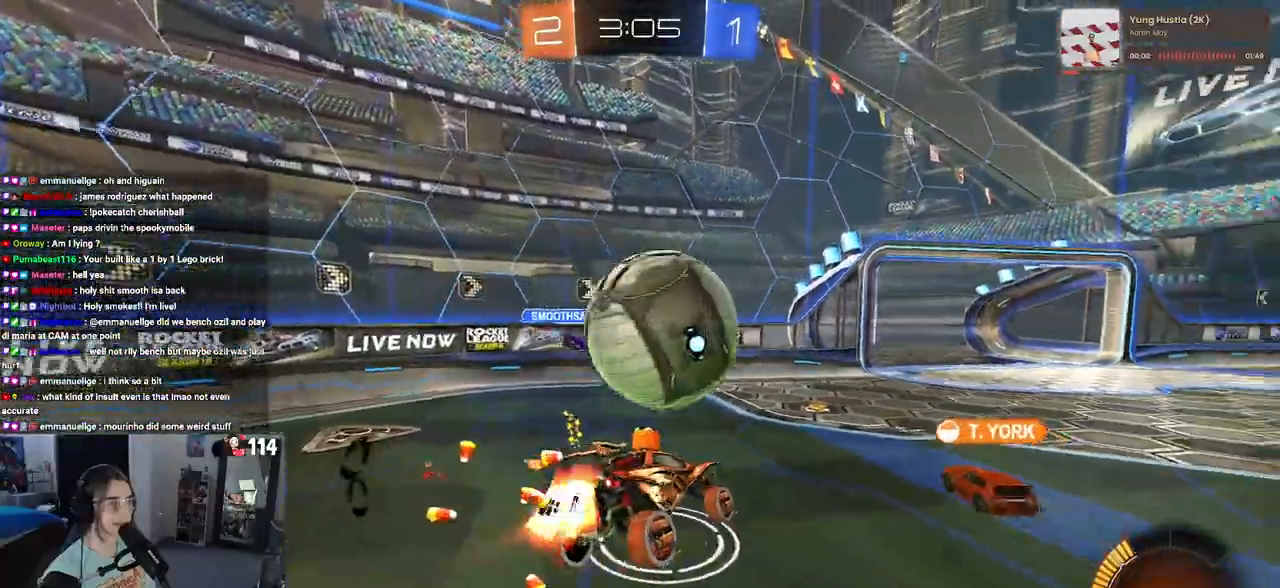
{"buttons": [], "left_stick": "right", "right_stick": "center", "events": [[267, "R1", "up"], [483, "left_stick", "right"]]}
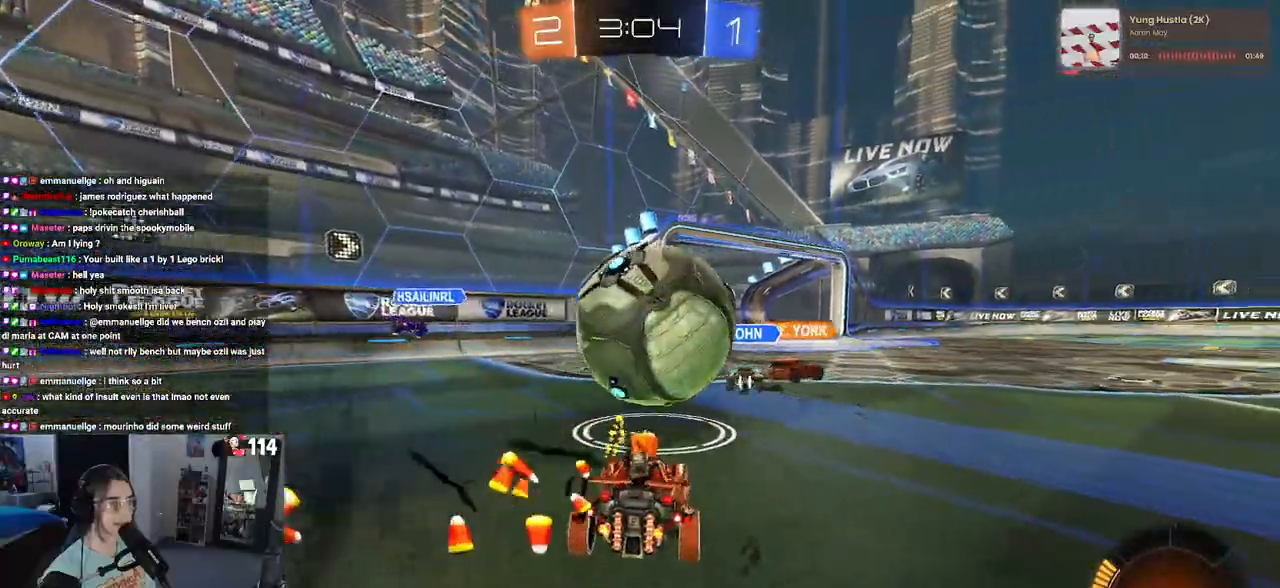
{"buttons": ["R1"], "left_stick": "down-right", "right_stick": "center", "events": [[133, "left_stick", "center"], [250, "R1", "down"], [350, "left_stick", "left"], [450, "left_stick", "down-right"]]}
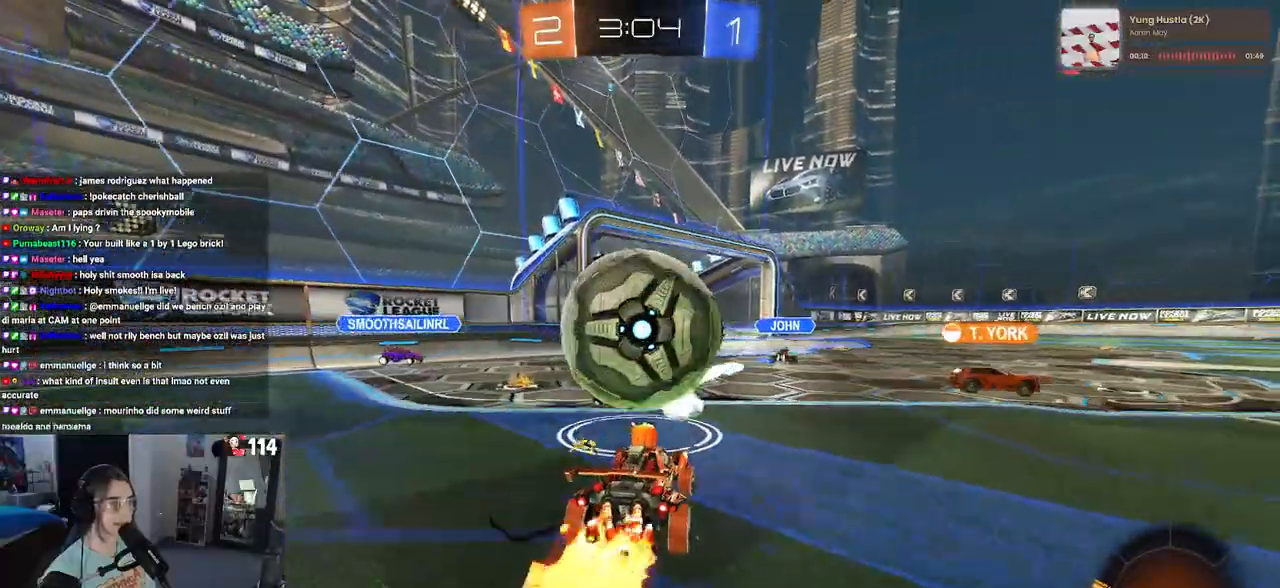
{"buttons": [], "left_stick": "right", "right_stick": "center", "events": [[33, "R1", "up"], [33, "left_stick", "center"], [283, "left_stick", "left"], [350, "left_stick", "center"], [367, "CROSS", "down"], [400, "left_stick", "right"], [433, "CROSS", "up"]]}
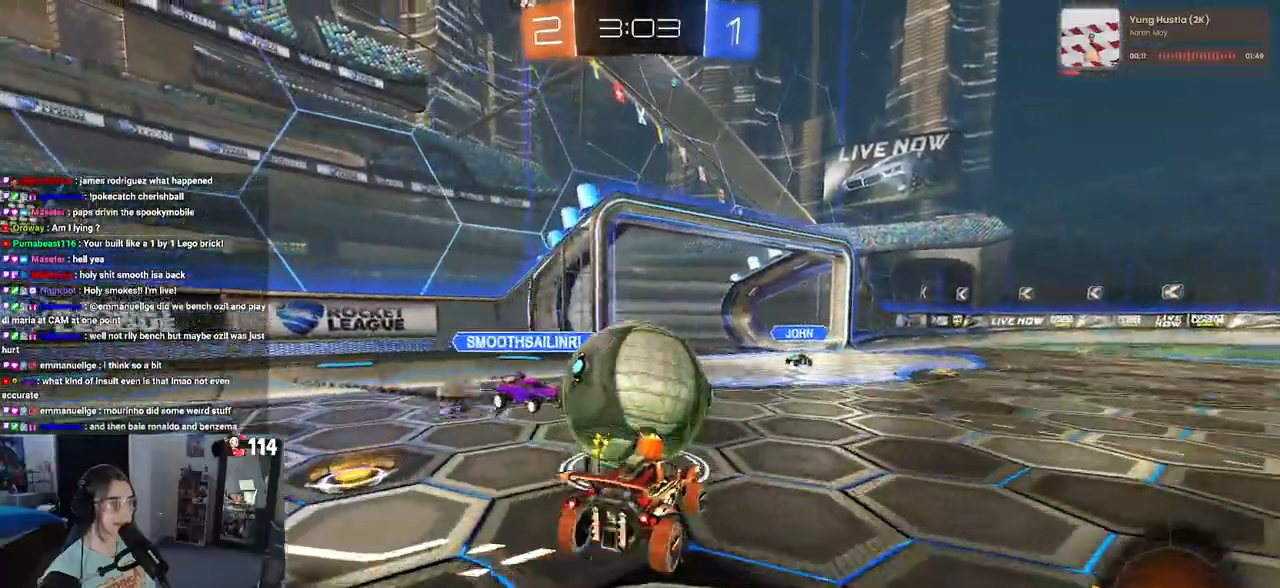
{"buttons": [], "left_stick": "left", "right_stick": "center", "events": [[17, "R1", "down"], [183, "left_stick", "center"], [367, "left_stick", "left"], [383, "R1", "up"]]}
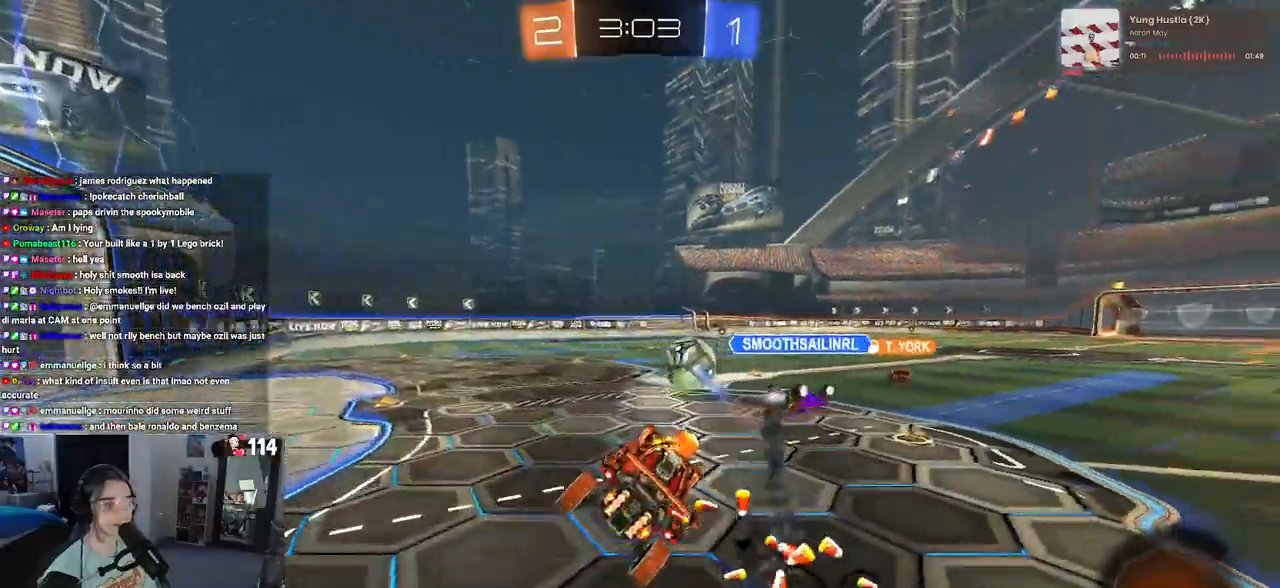
{"buttons": [], "left_stick": "up", "right_stick": "center", "events": [[133, "left_stick", "down-left"], [283, "left_stick", "center"], [467, "left_stick", "up"]]}
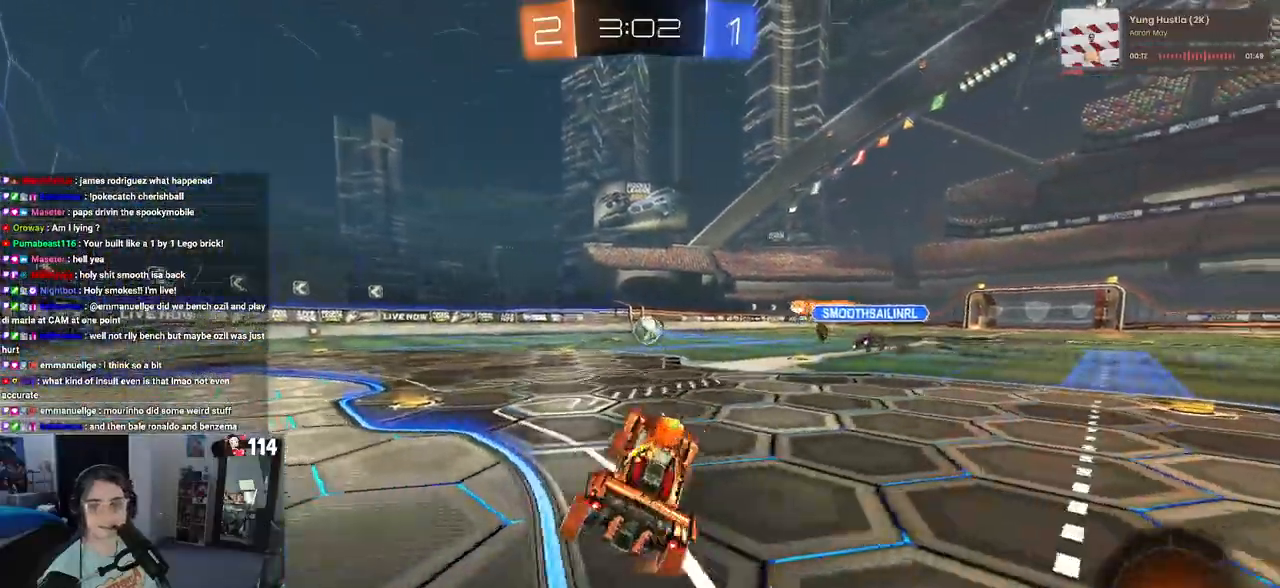
{"buttons": ["R1"], "left_stick": "center", "right_stick": "center", "events": [[83, "CROSS", "down"], [117, "left_stick", "up-right"], [167, "CROSS", "up"], [267, "left_stick", "right"], [500, "R1", "down"], [500, "left_stick", "center"]]}
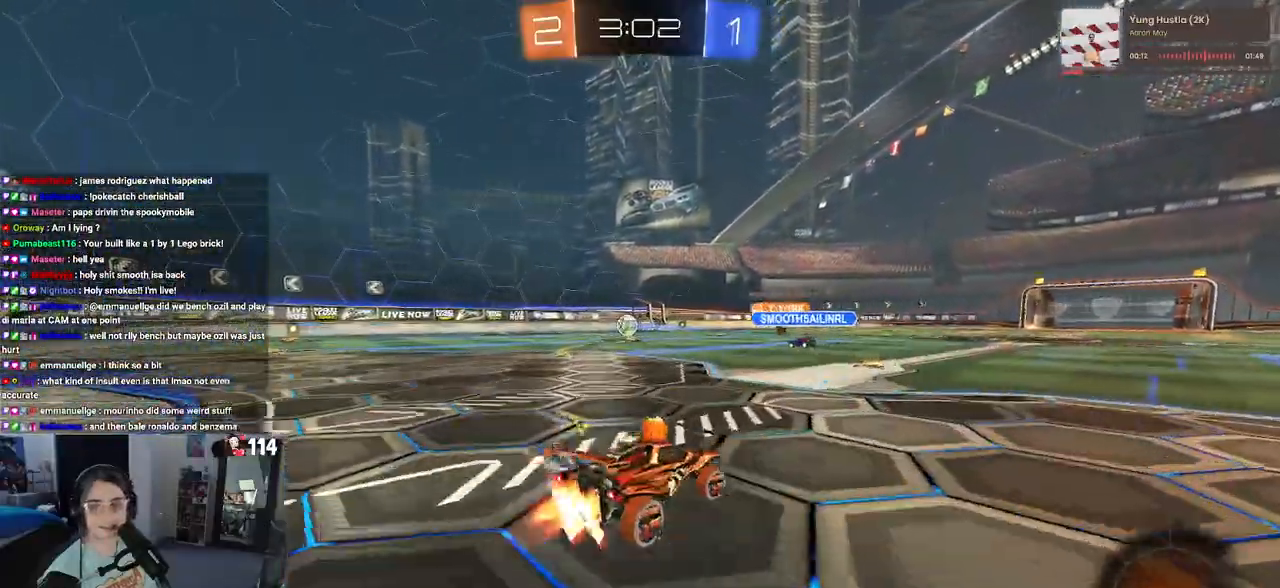
{"buttons": ["SQUARE", "R1"], "left_stick": "down-right", "right_stick": "center", "events": [[67, "left_stick", "left"], [217, "CROSS", "down"], [250, "left_stick", "up-right"], [283, "CROSS", "up"], [333, "CROSS", "down"], [400, "SQUARE", "down"], [417, "CROSS", "up"], [417, "left_stick", "down-right"]]}
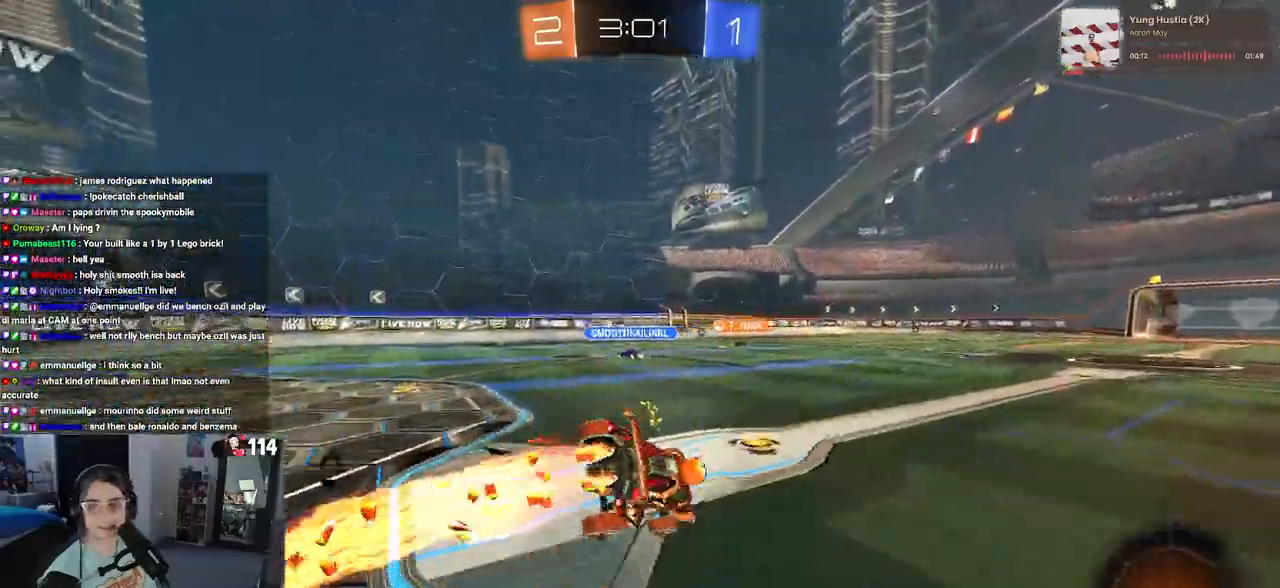
{"buttons": ["SQUARE"], "left_stick": "down-right", "right_stick": "center", "events": [[100, "R1", "up"]]}
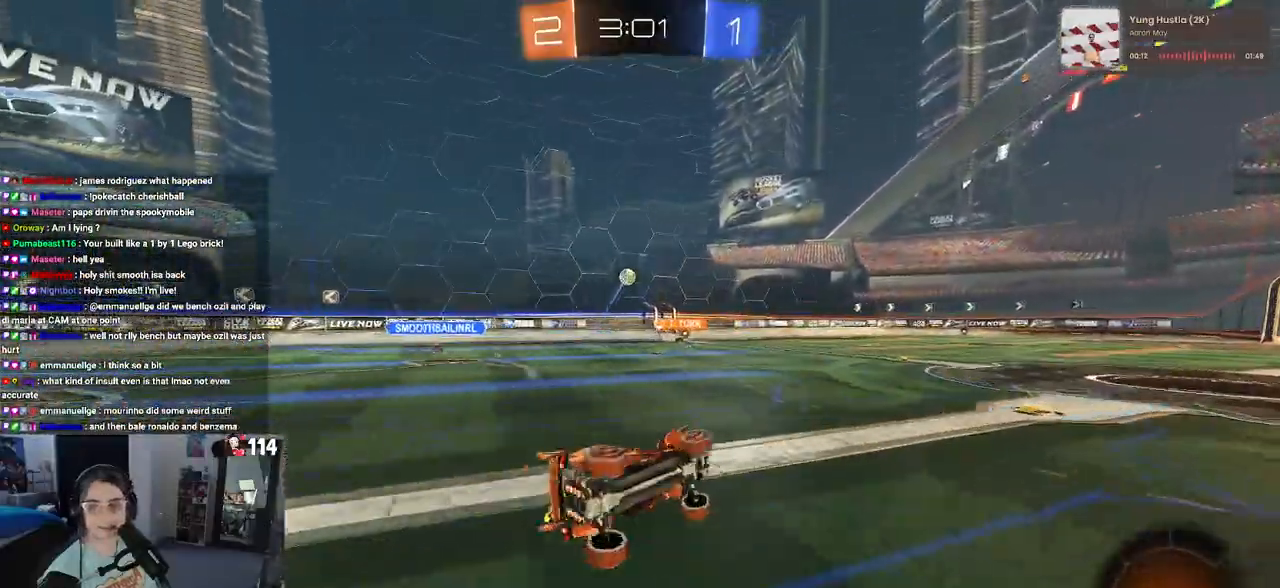
{"buttons": ["R1"], "left_stick": "center", "right_stick": "center", "events": [[100, "SQUARE", "up"], [217, "R1", "down"], [250, "TRIANGLE", "down"], [350, "left_stick", "center"], [383, "TRIANGLE", "up"]]}
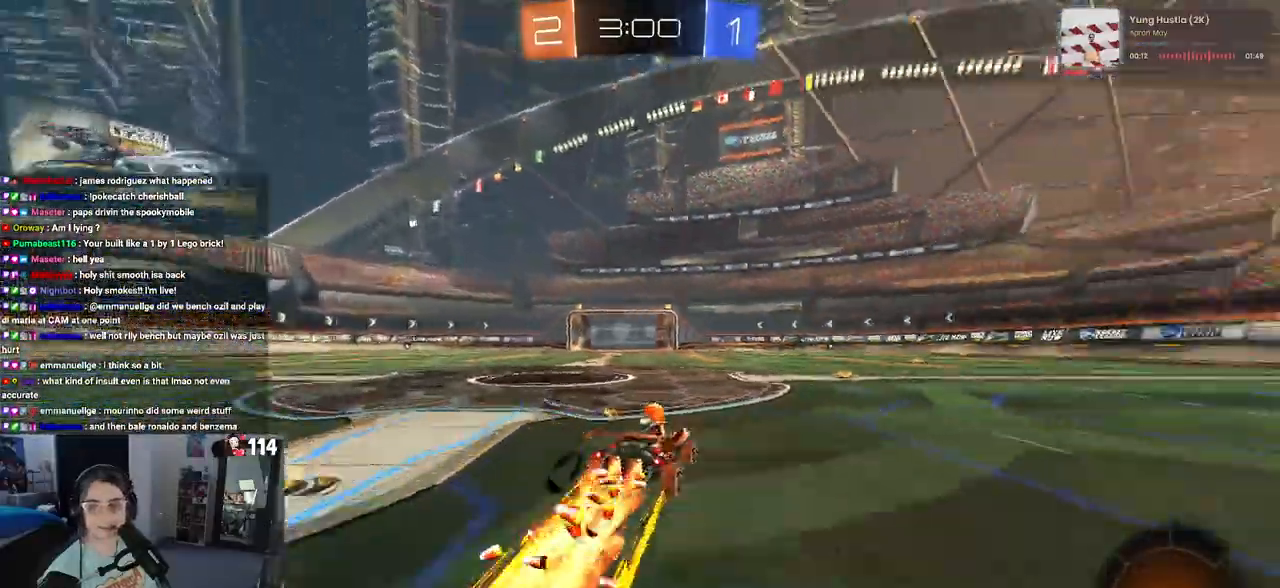
{"buttons": [], "left_stick": "right", "right_stick": "center", "events": [[100, "R1", "up"], [483, "left_stick", "right"]]}
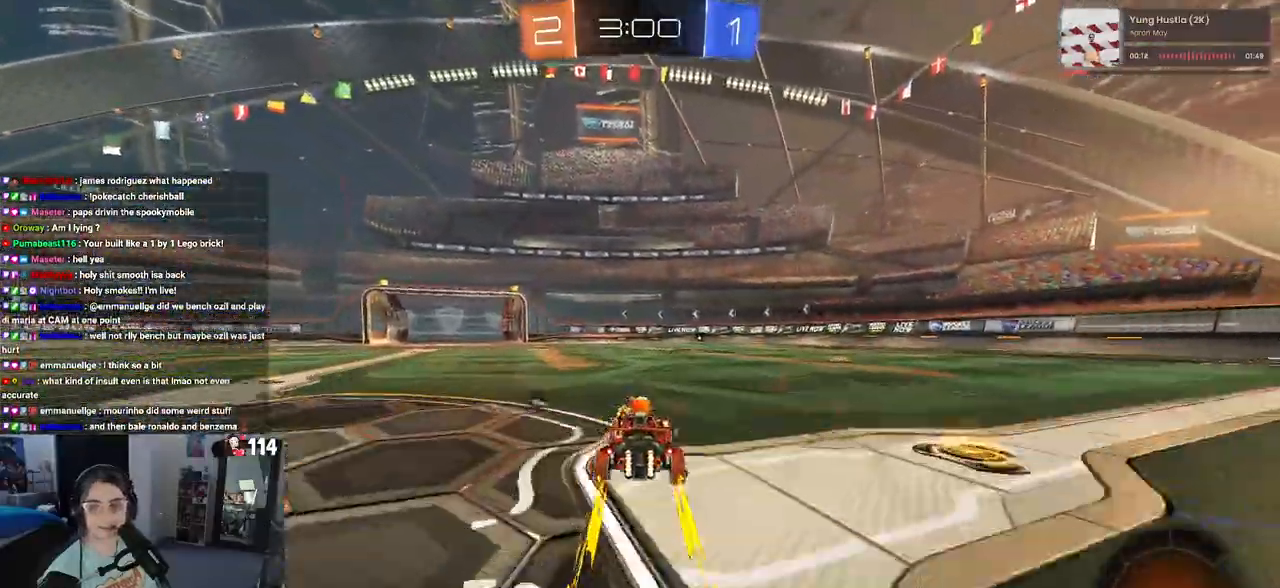
{"buttons": [], "left_stick": "center", "right_stick": "center", "events": [[250, "R1", "down"], [250, "left_stick", "center"], [417, "R1", "up"]]}
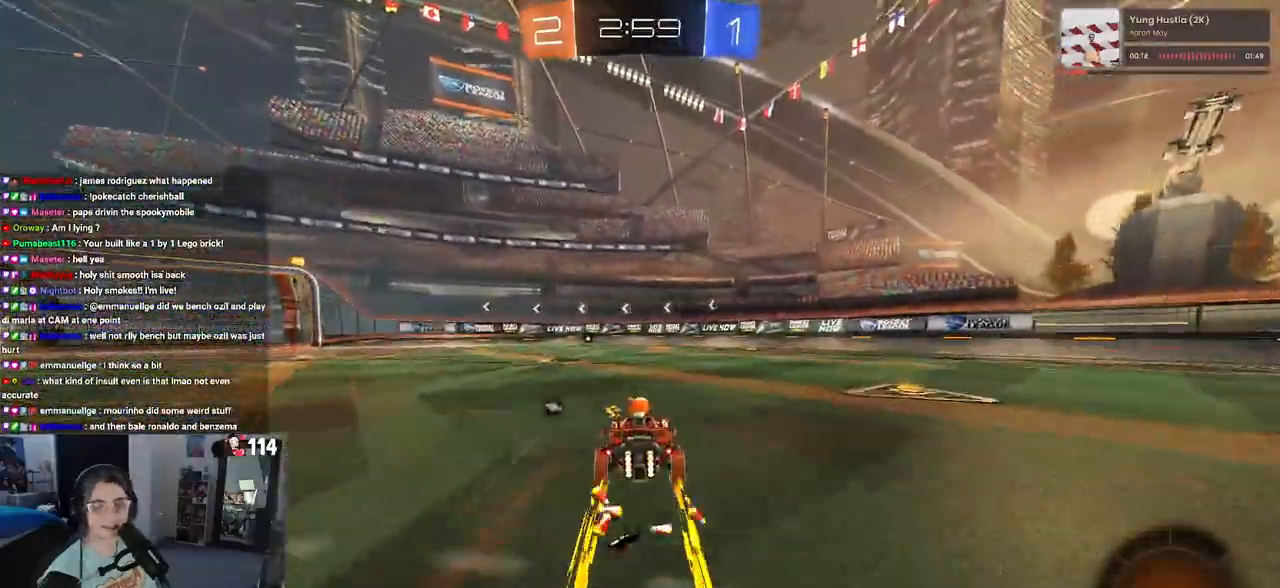
{"buttons": ["TRIANGLE"], "left_stick": "center", "right_stick": "center", "events": [[483, "TRIANGLE", "down"]]}
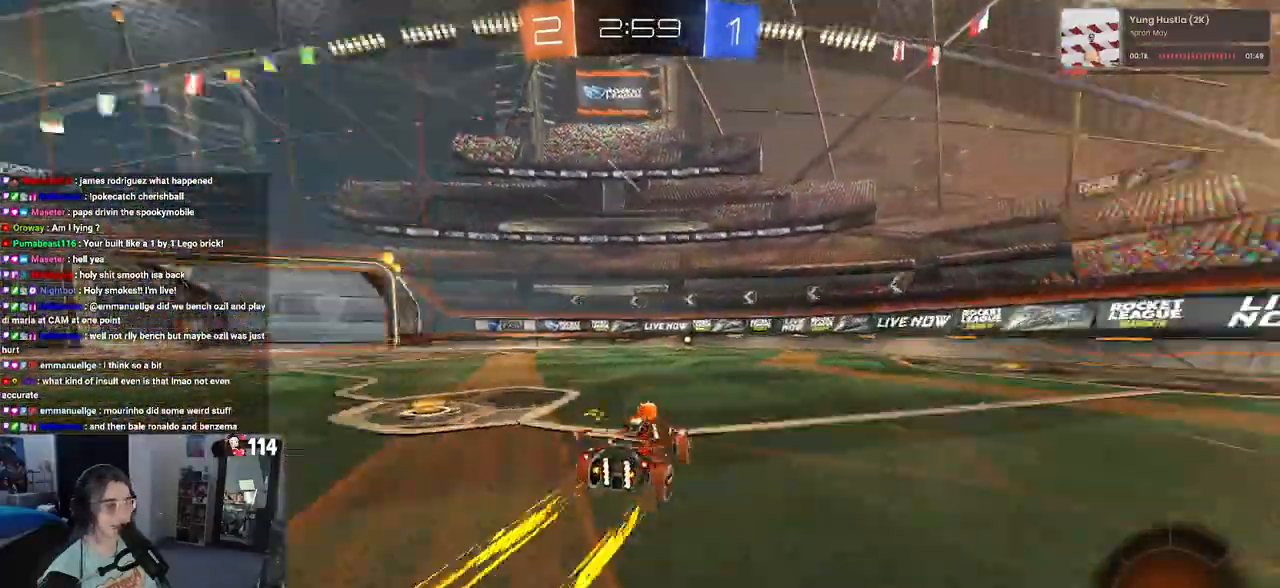
{"buttons": [], "left_stick": "center", "right_stick": "center", "events": [[100, "TRIANGLE", "up"], [283, "left_stick", "left"], [467, "left_stick", "center"]]}
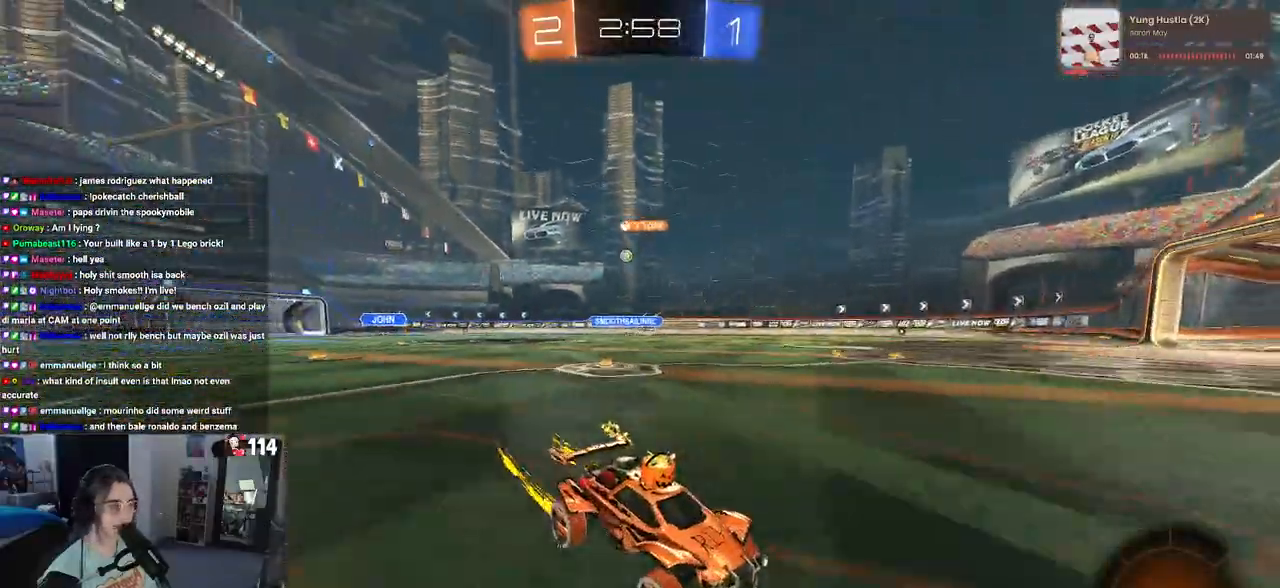
{"buttons": [], "left_stick": "left", "right_stick": "center", "events": [[267, "left_stick", "left"], [300, "SQUARE", "down"], [467, "SQUARE", "up"]]}
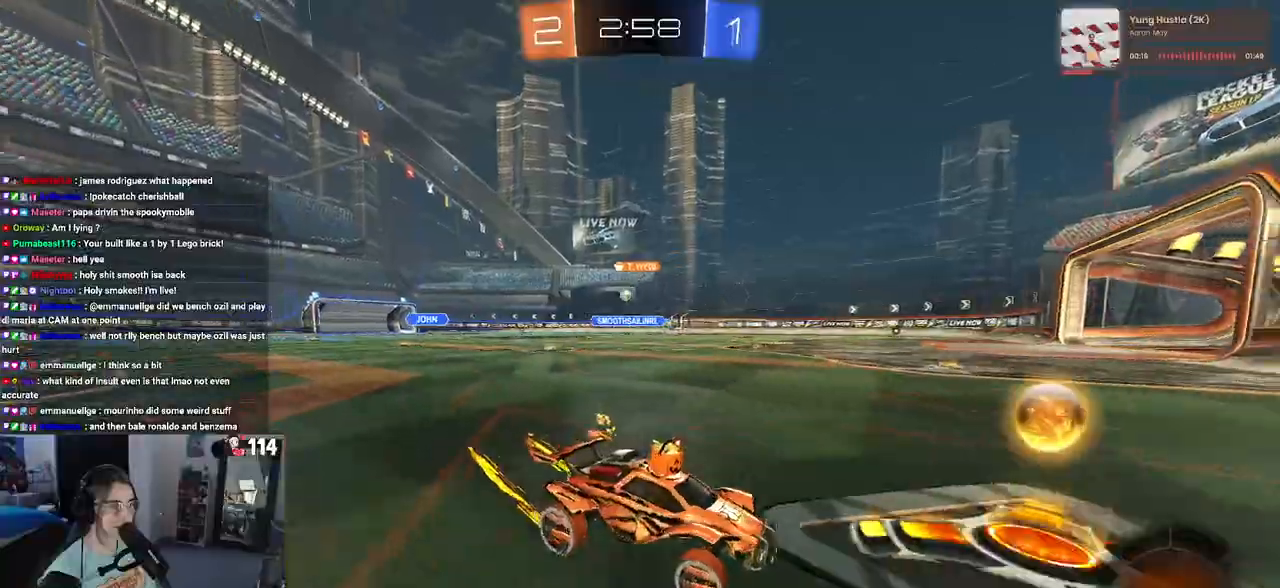
{"buttons": ["R1"], "left_stick": "left", "right_stick": "center", "events": [[250, "R1", "down"]]}
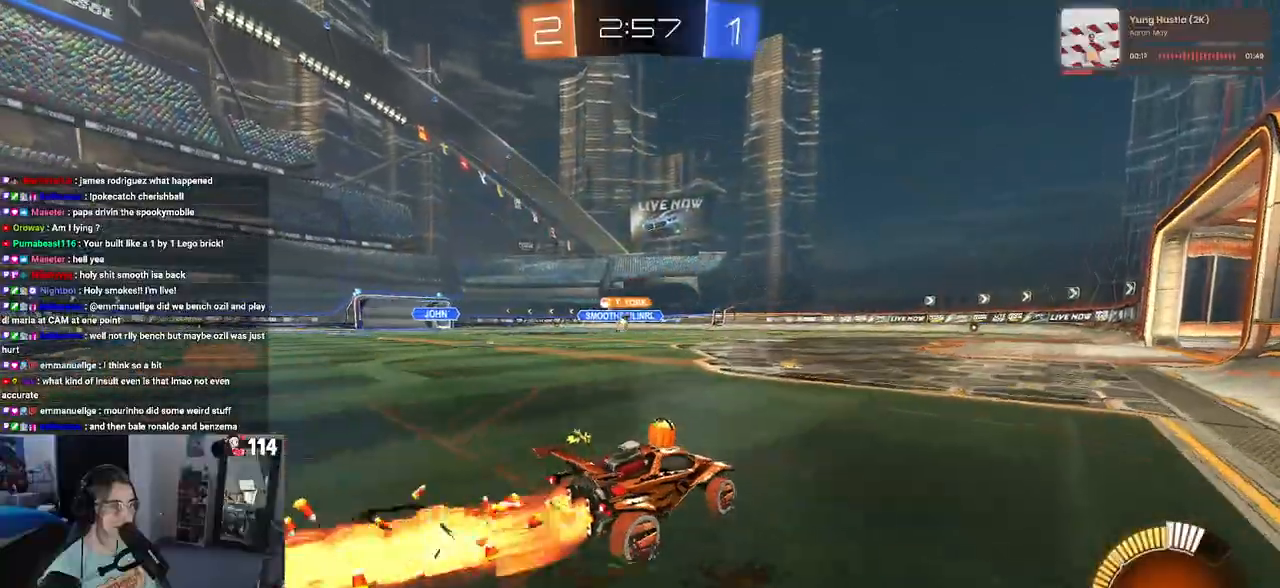
{"buttons": ["R1"], "left_stick": "left", "right_stick": "center", "events": []}
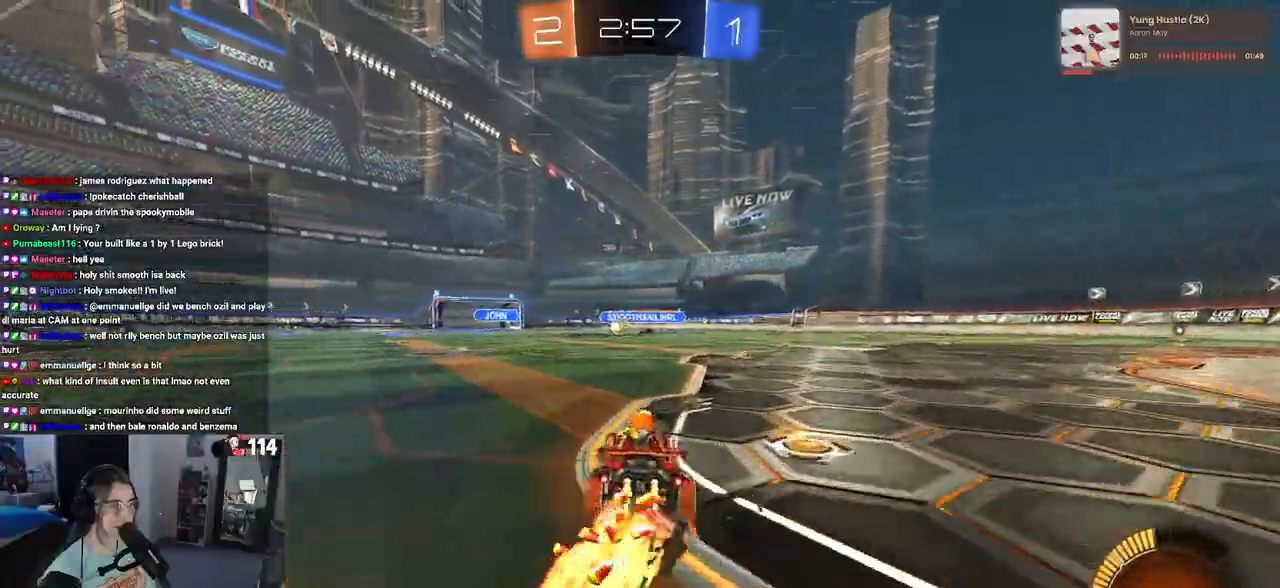
{"buttons": ["R1"], "left_stick": "left", "right_stick": "center", "events": []}
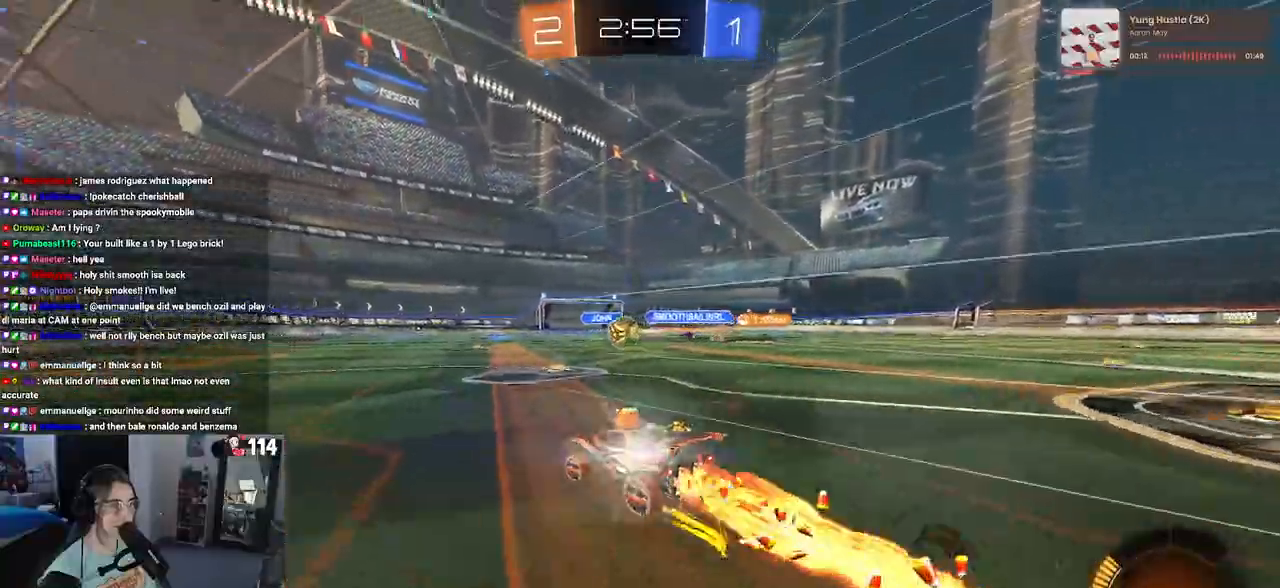
{"buttons": [], "left_stick": "down-right", "right_stick": "center", "events": [[150, "left_stick", "center"], [267, "R1", "up"], [417, "left_stick", "down-right"]]}